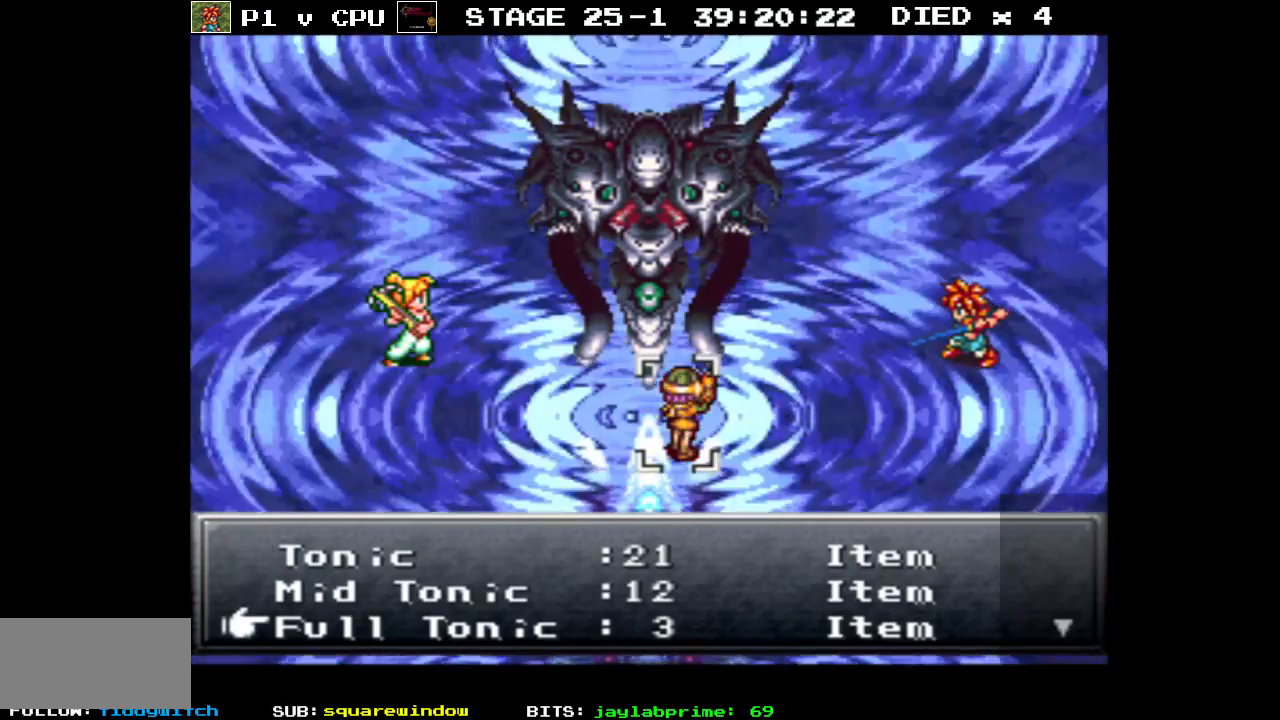
Gameplay with a controller (Nintendo layout); each line is a JSON object with the inputs held at the frame after it. "events" lists button and stick changes between this image and that frame as [ms after this image, input, new state], when the widget could be followed in between. Not read: L3 R1 R3.
{"buttons": [], "events": [[300, "DPAD_DOWN", "up"]]}
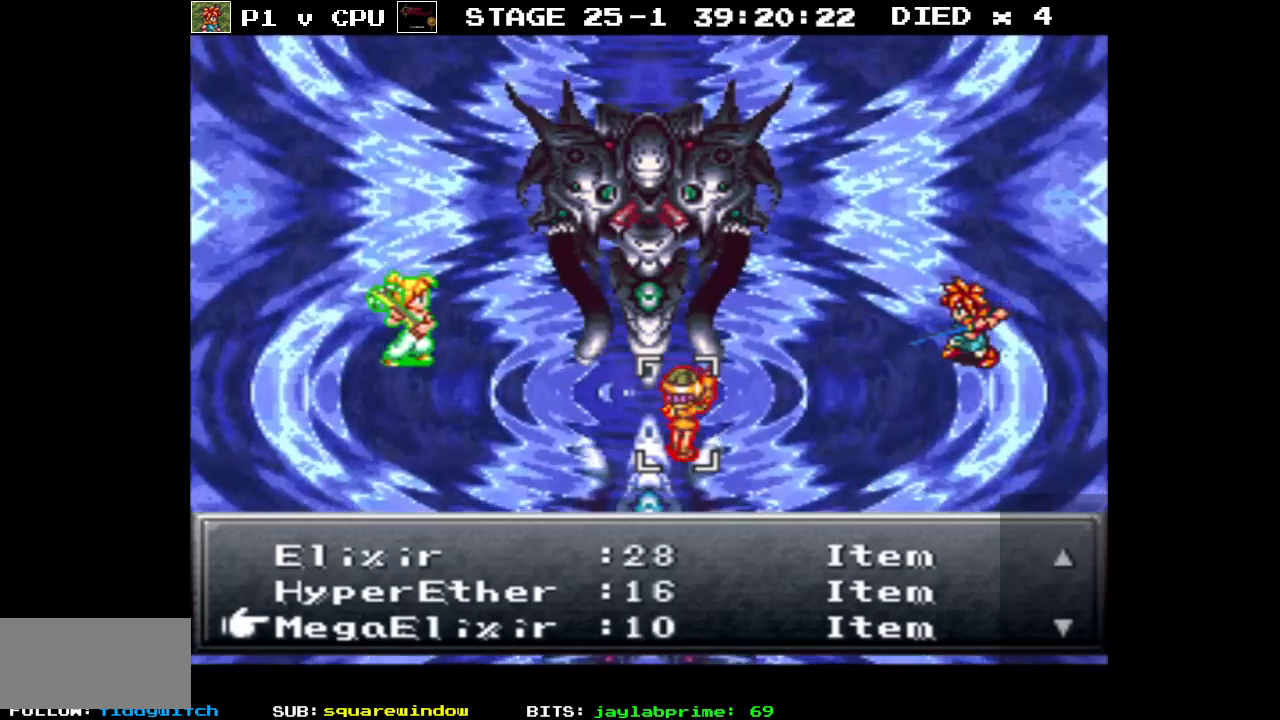
{"buttons": [], "events": [[283, "DPAD_UP", "down"], [367, "DPAD_UP", "up"]]}
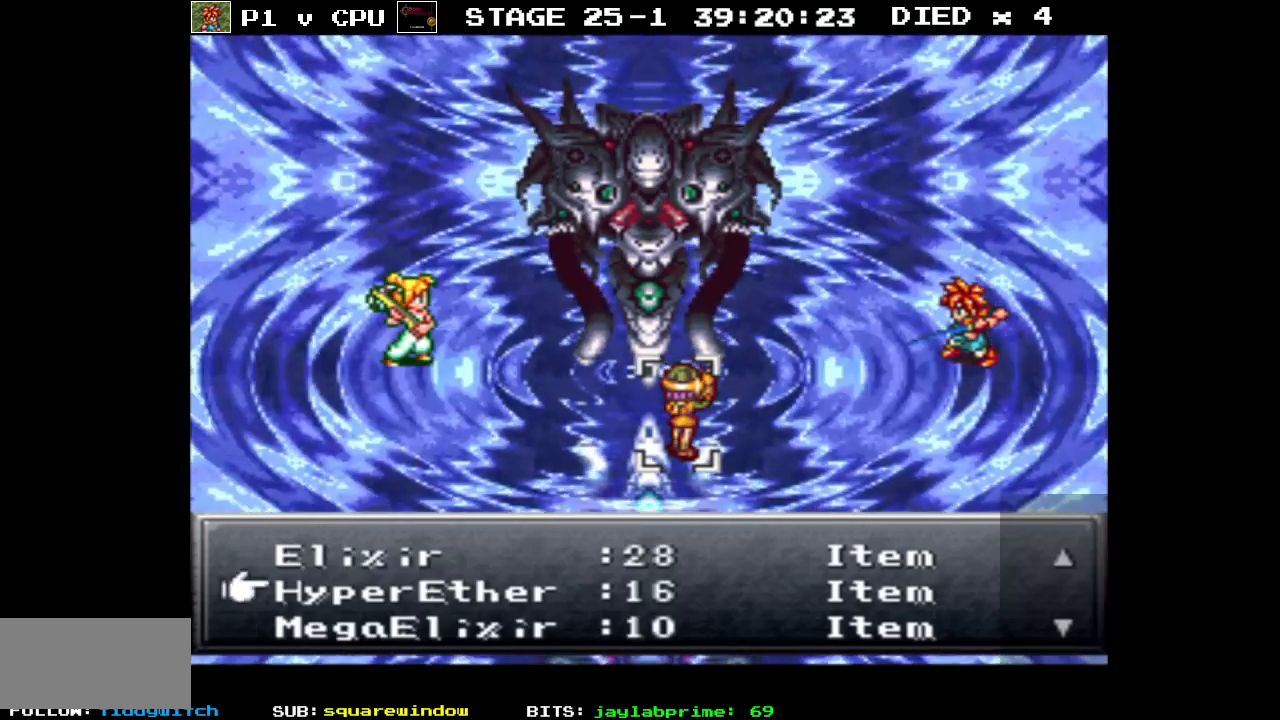
{"buttons": [], "events": [[17, "DPAD_UP", "down"], [67, "DPAD_UP", "up"], [283, "A", "down"], [383, "A", "up"]]}
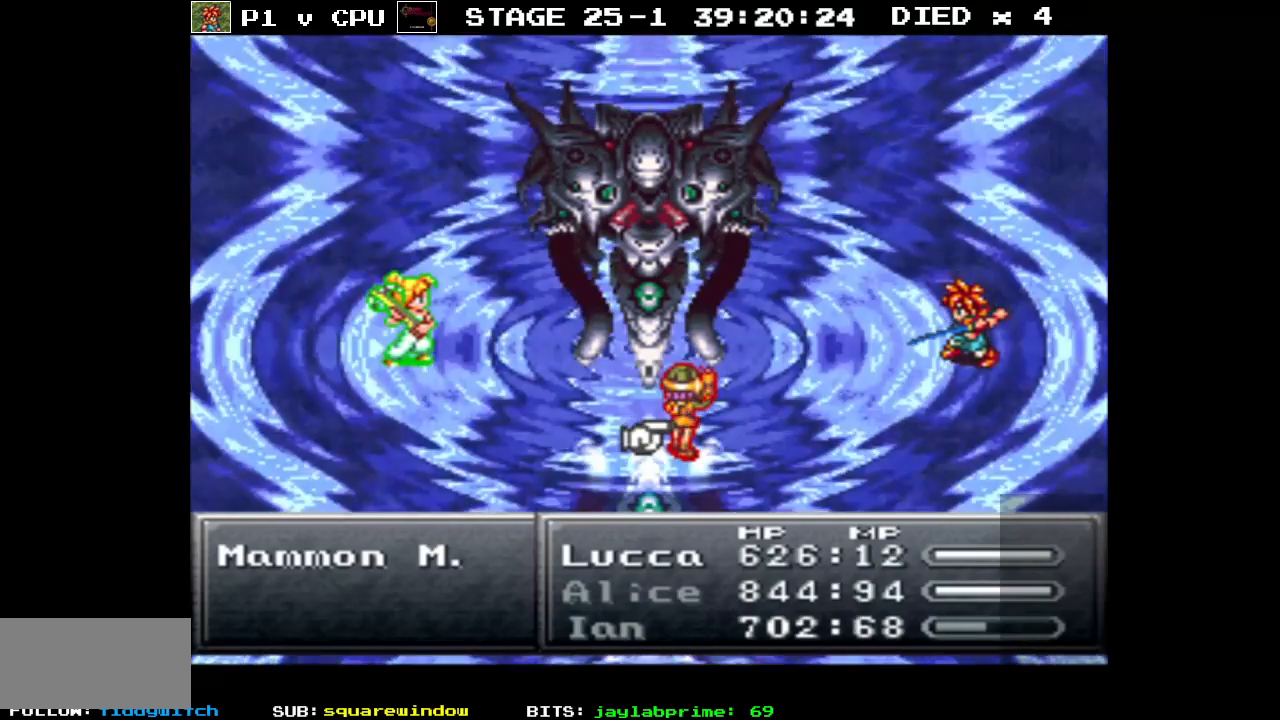
{"buttons": [], "events": []}
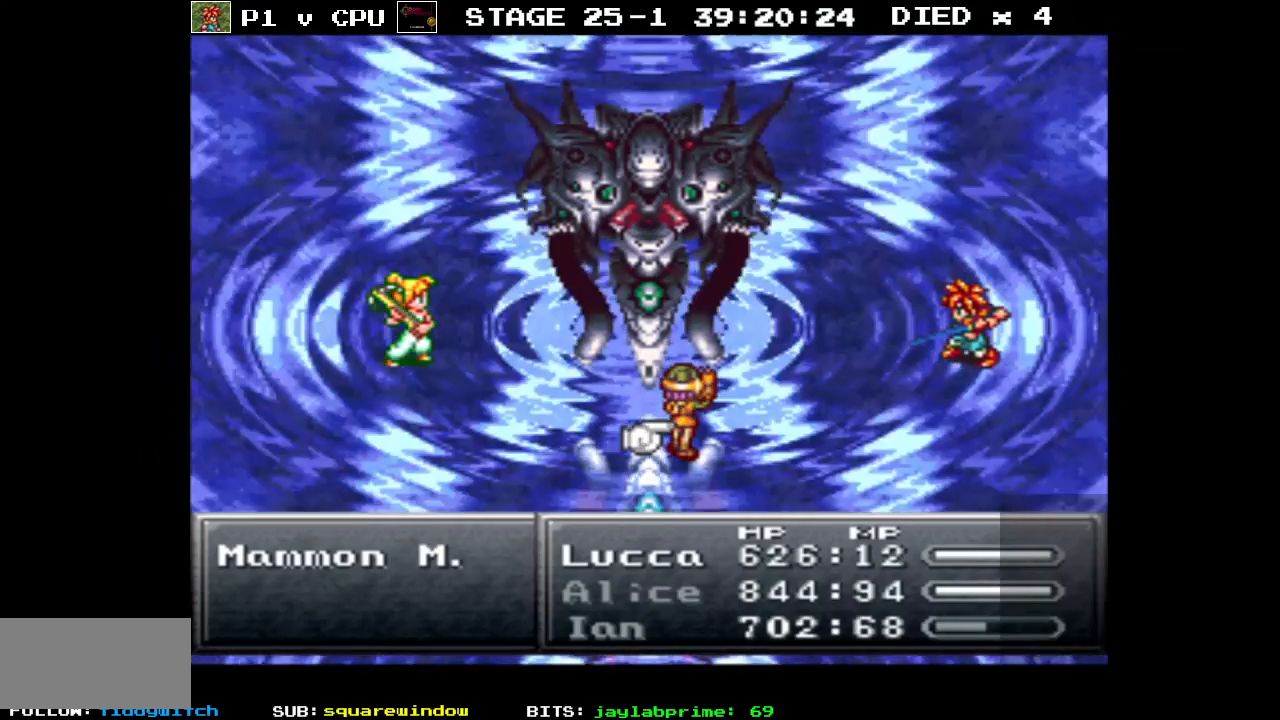
{"buttons": [], "events": []}
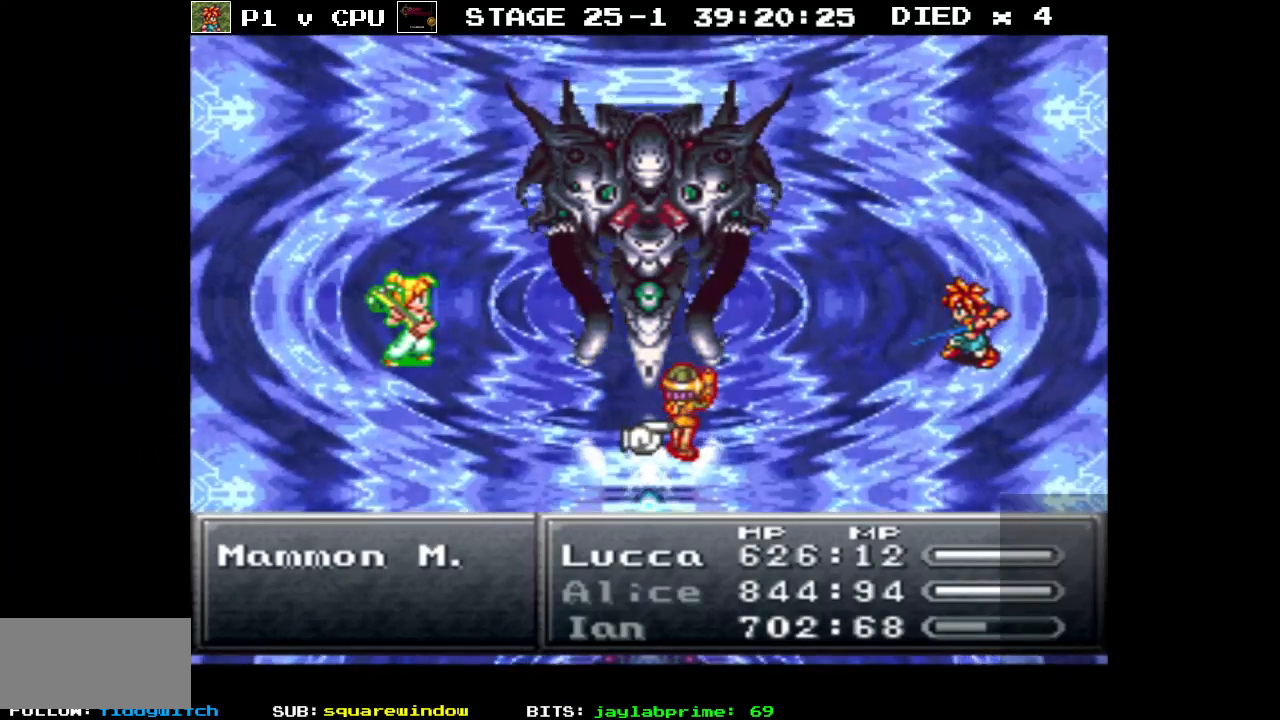
{"buttons": [], "events": []}
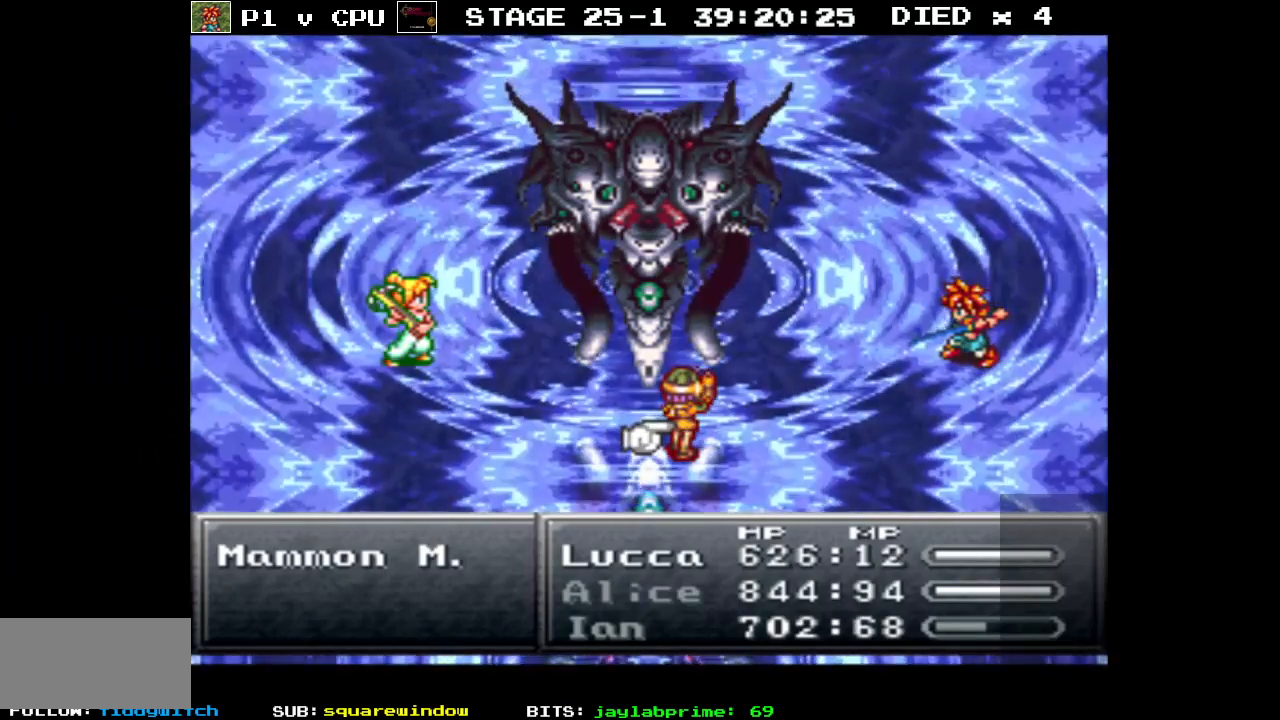
{"buttons": ["DPAD_RIGHT"], "events": [[450, "DPAD_RIGHT", "down"]]}
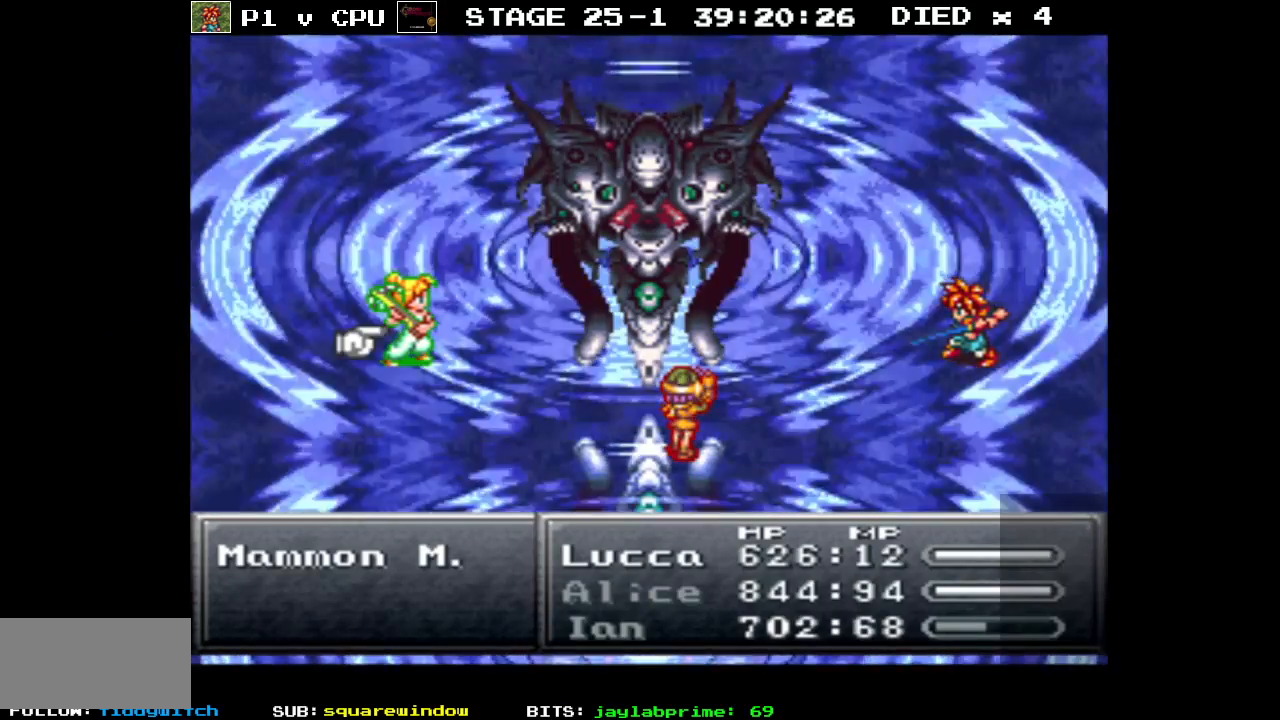
{"buttons": [], "events": [[50, "DPAD_RIGHT", "up"], [350, "DPAD_LEFT", "down"], [433, "DPAD_LEFT", "up"]]}
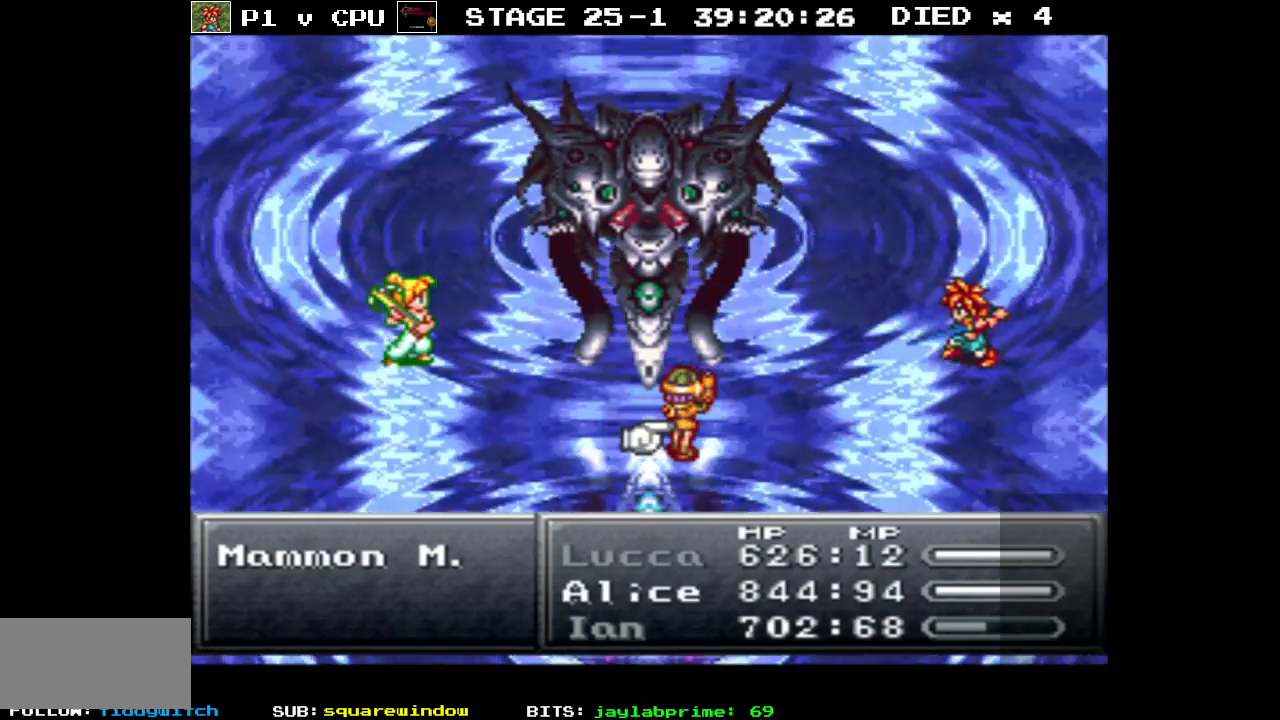
{"buttons": [], "events": []}
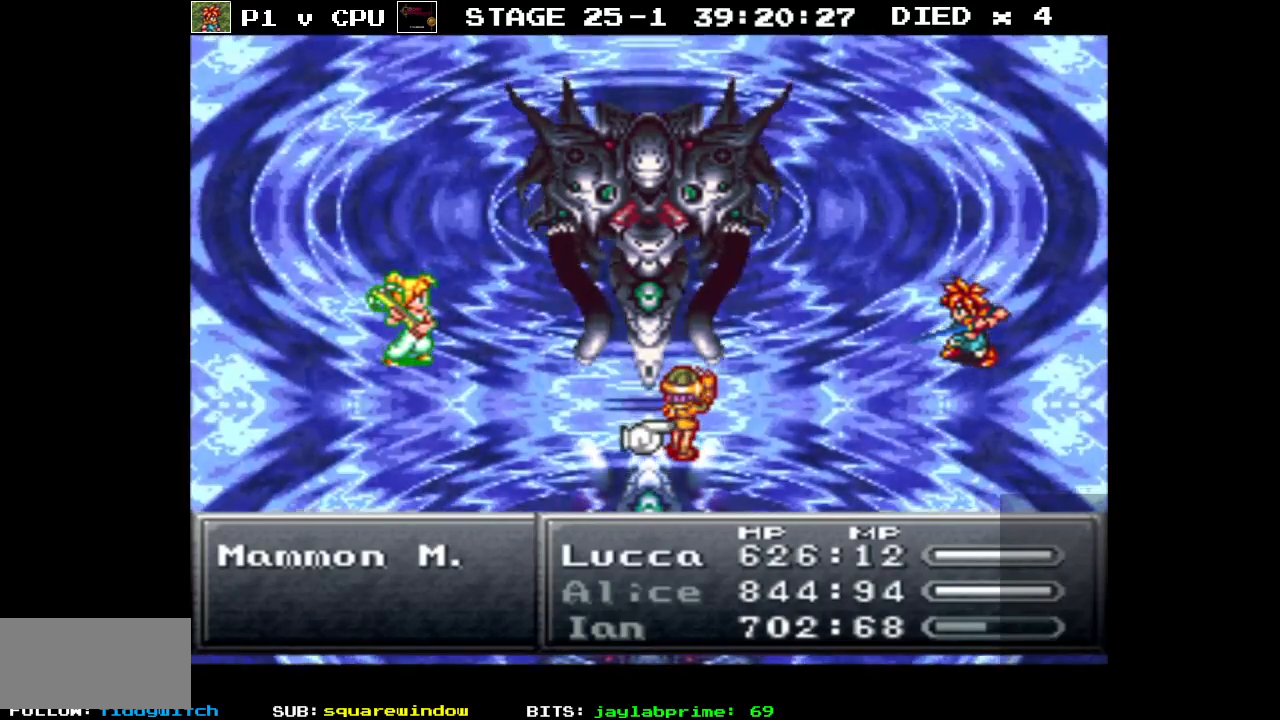
{"buttons": [], "events": [[167, "A", "down"], [283, "A", "up"]]}
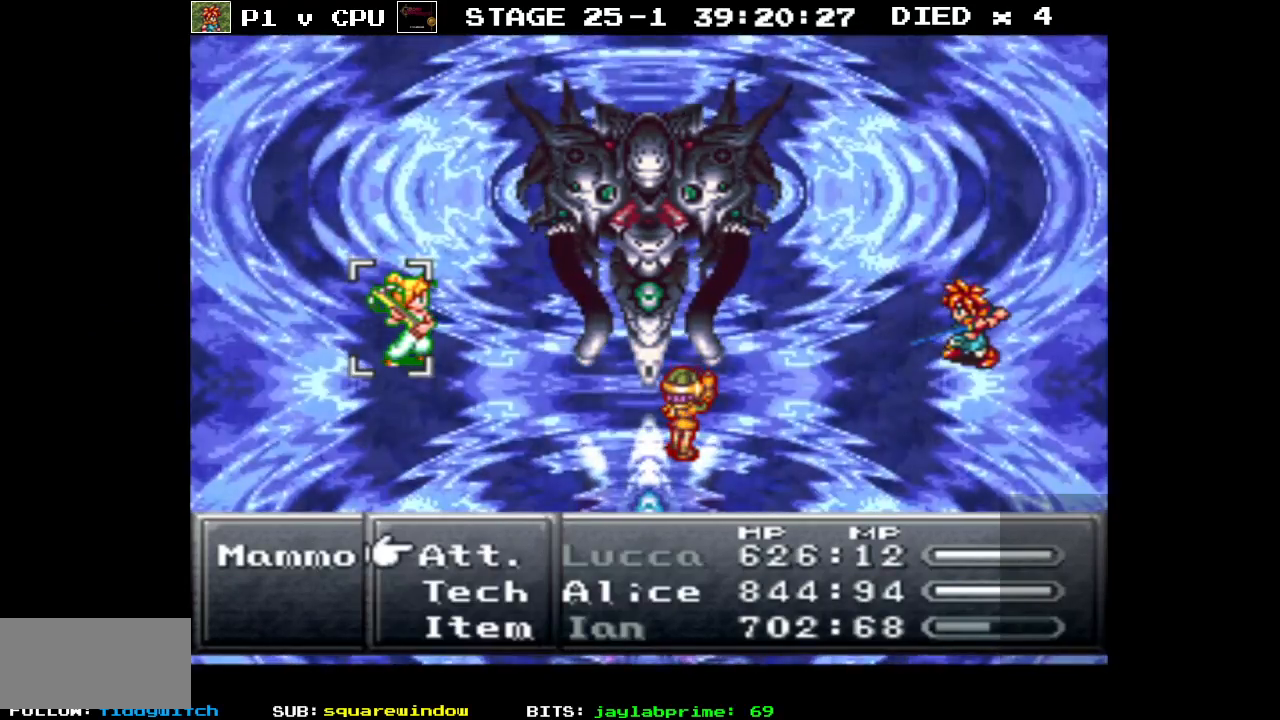
{"buttons": [], "events": []}
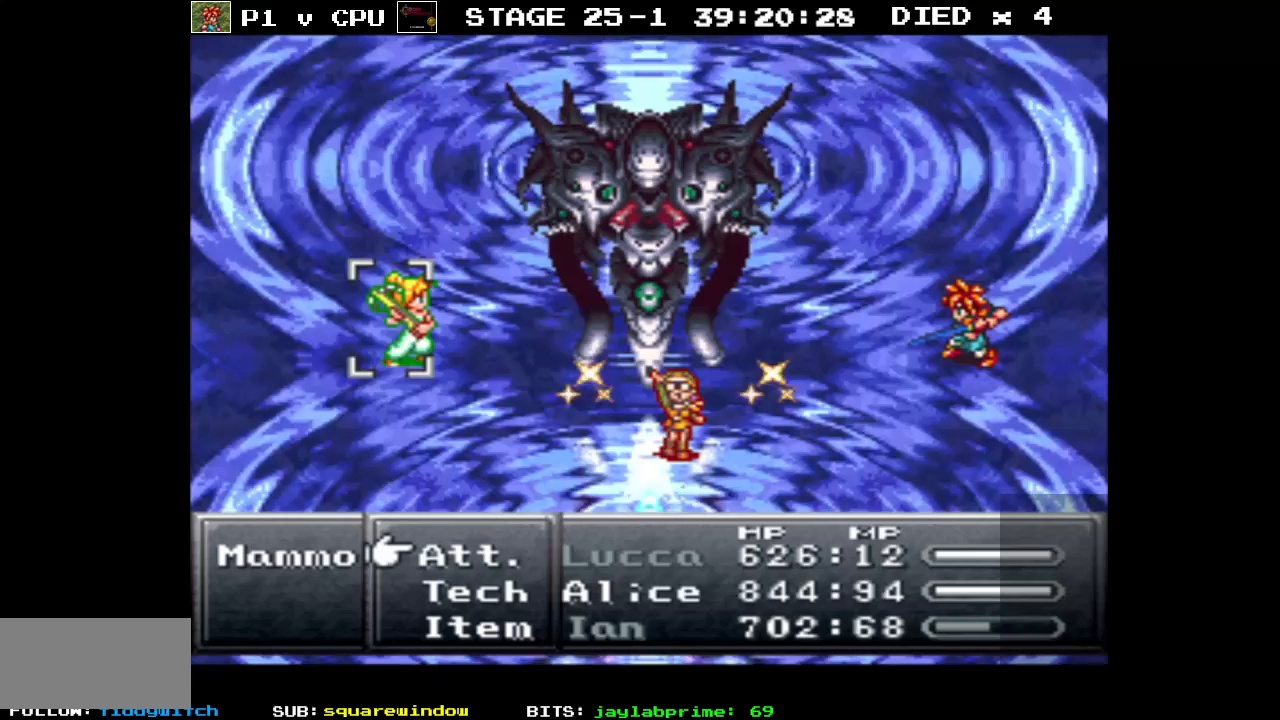
{"buttons": [], "events": []}
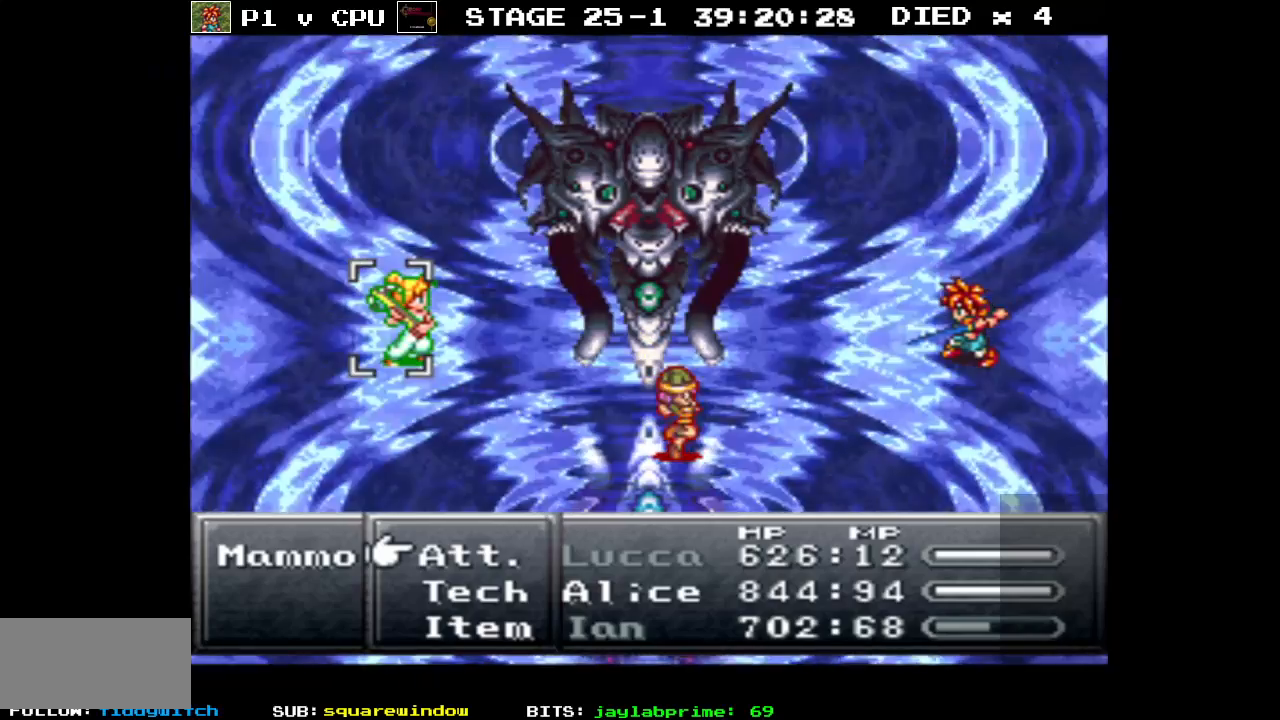
{"buttons": [], "events": [[350, "DPAD_DOWN", "down"], [450, "DPAD_DOWN", "up"]]}
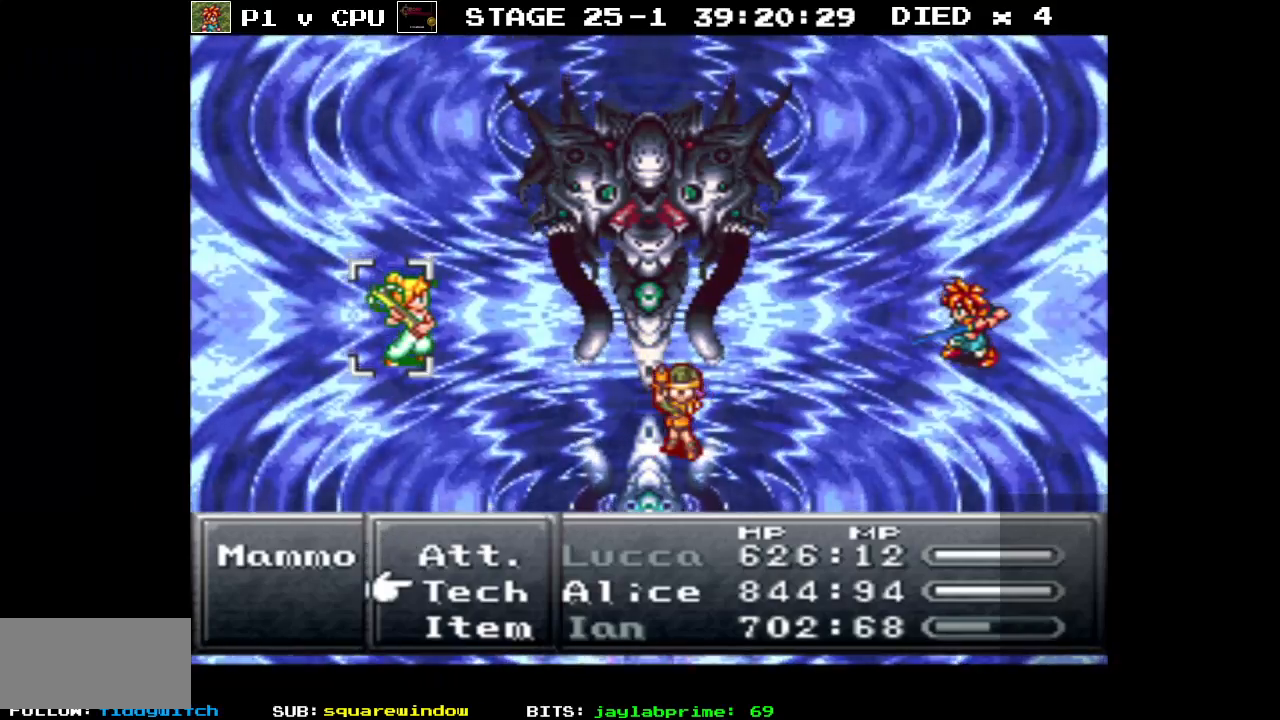
{"buttons": [], "events": []}
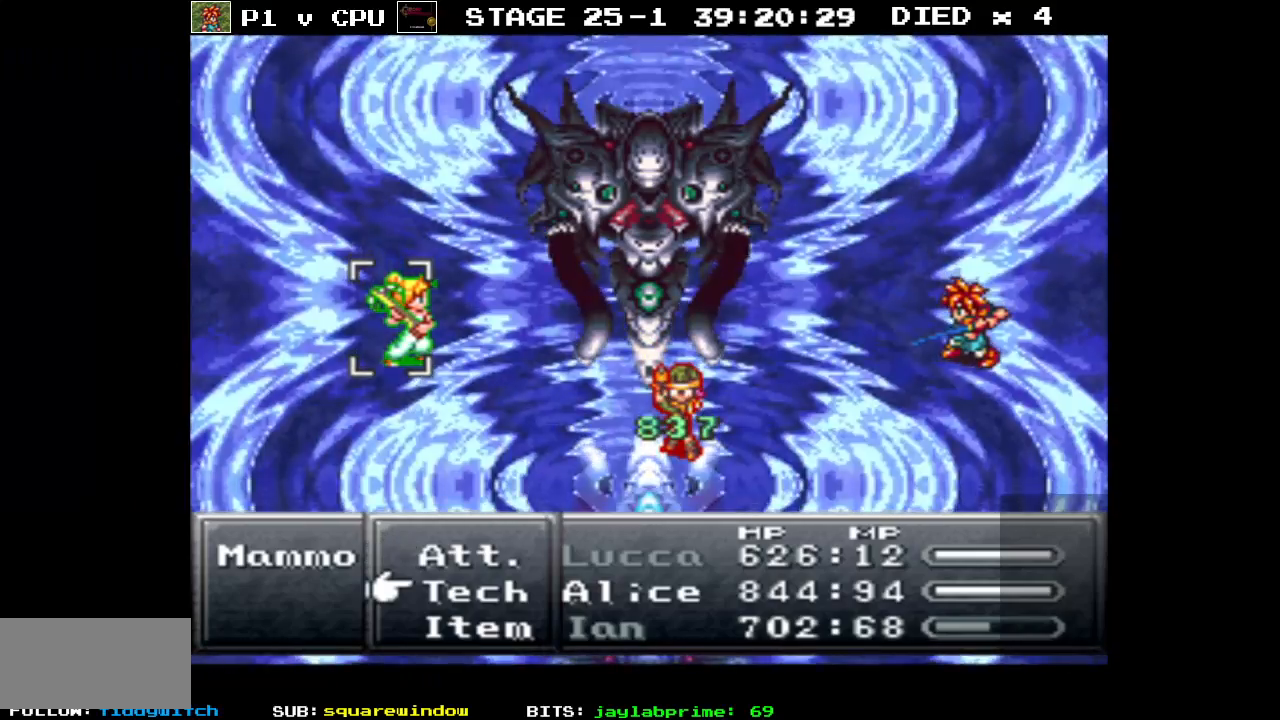
{"buttons": [], "events": []}
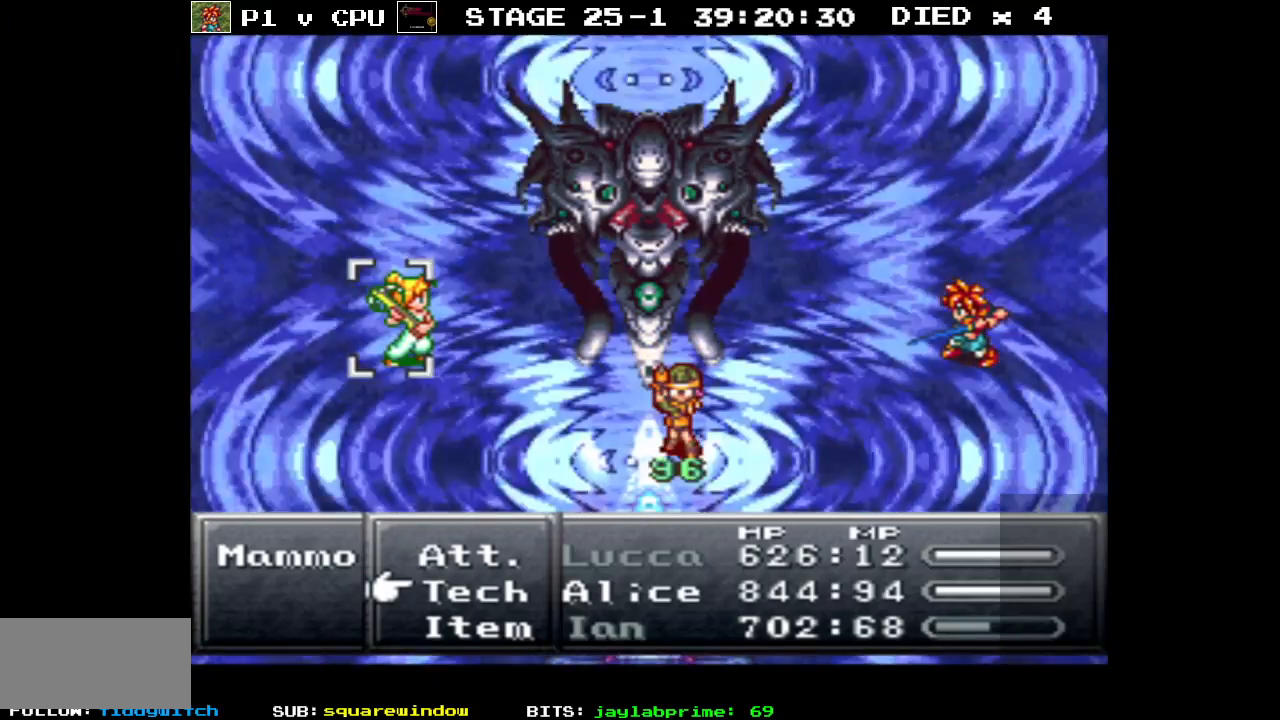
{"buttons": [], "events": []}
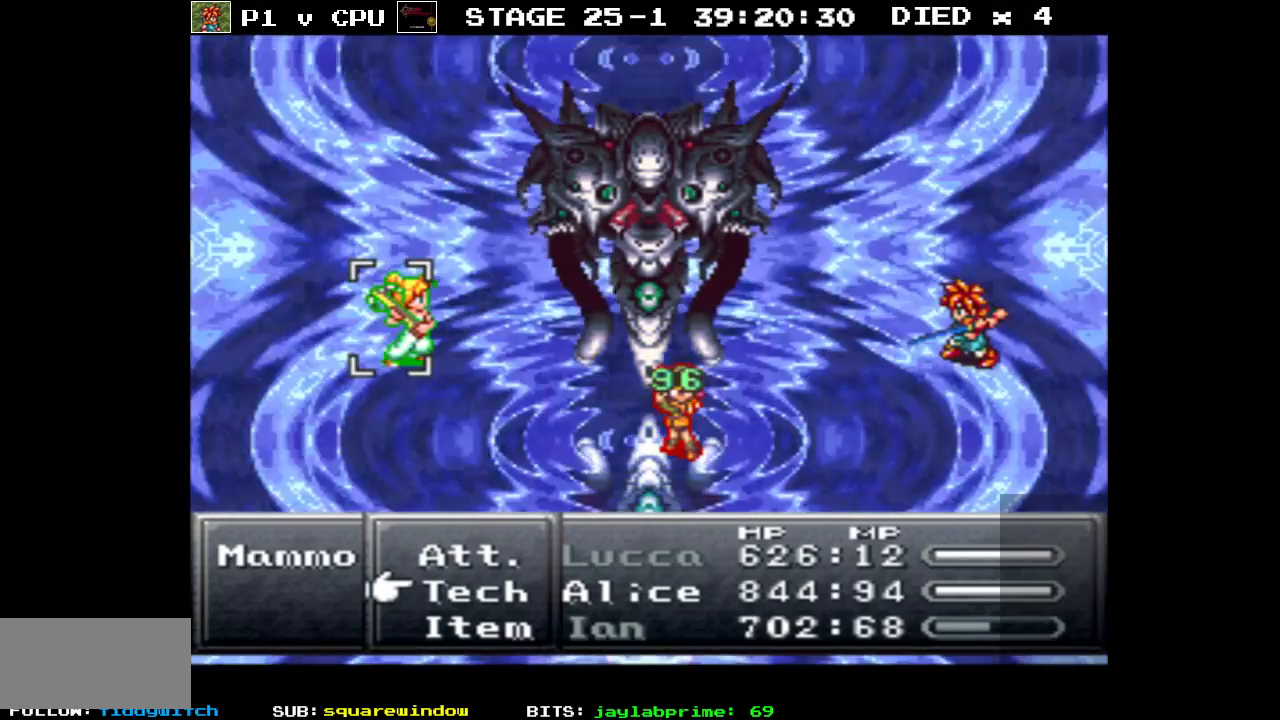
{"buttons": [], "events": []}
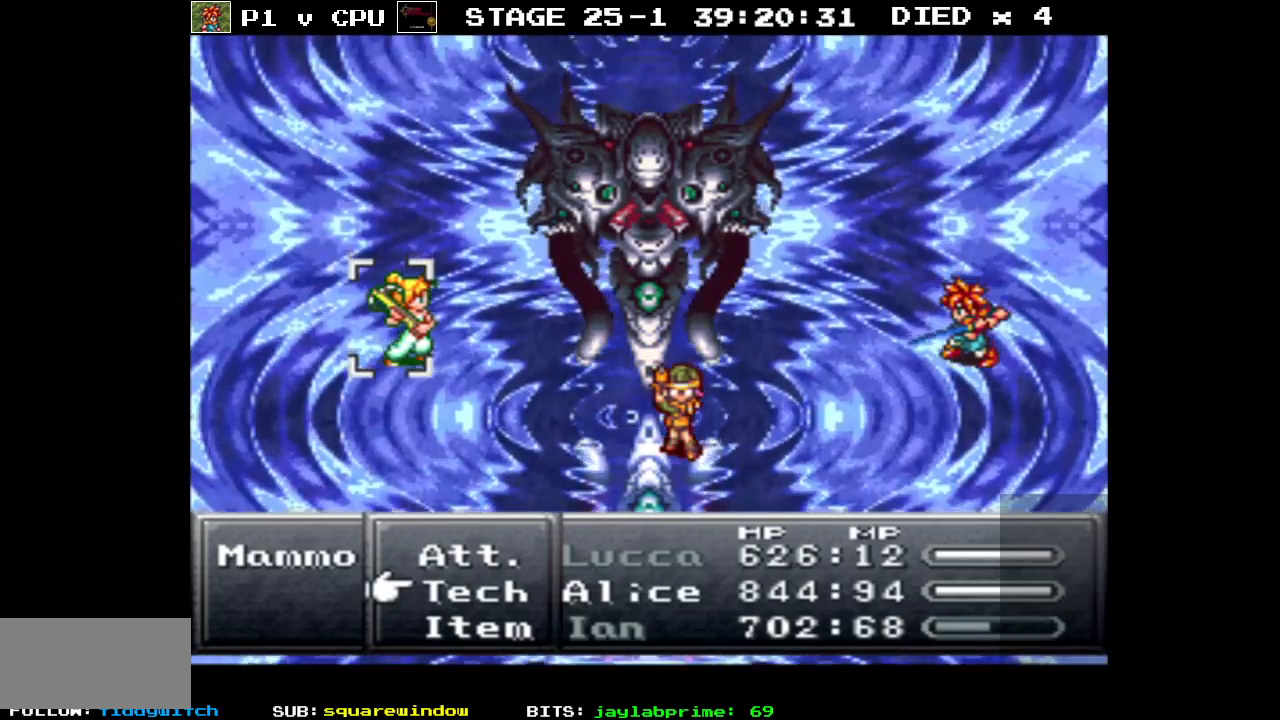
{"buttons": [], "events": []}
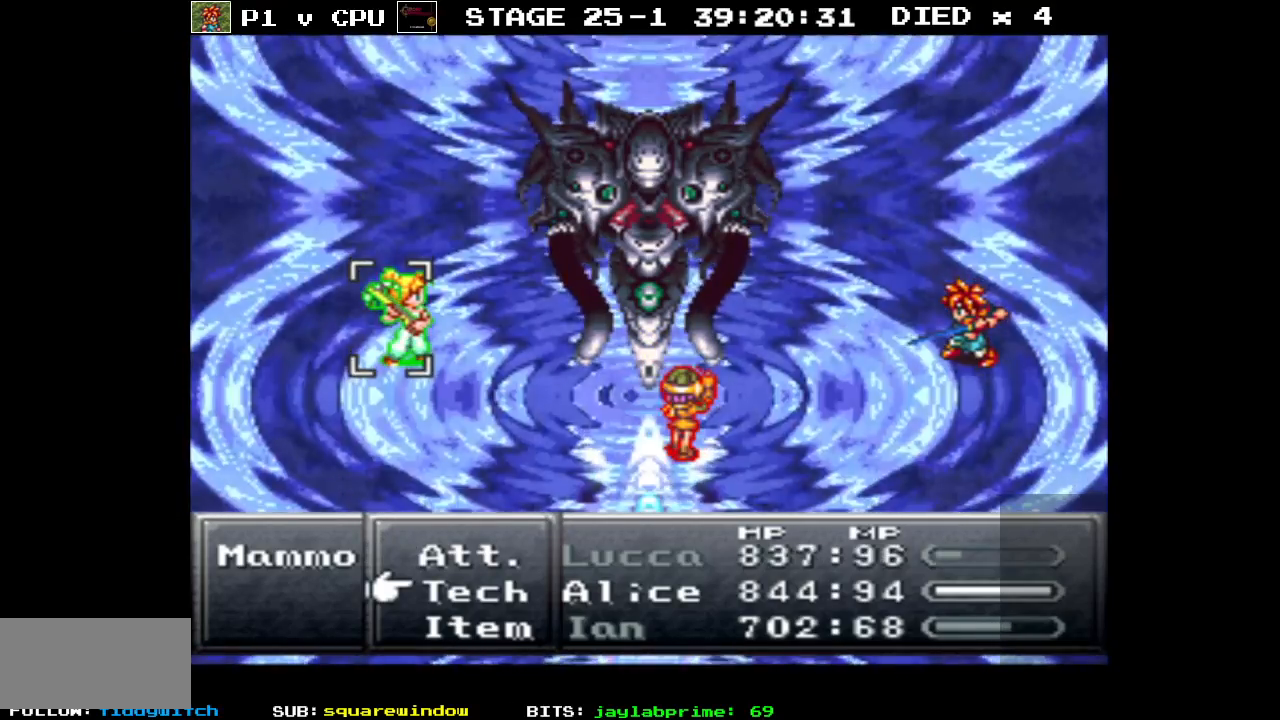
{"buttons": [], "events": []}
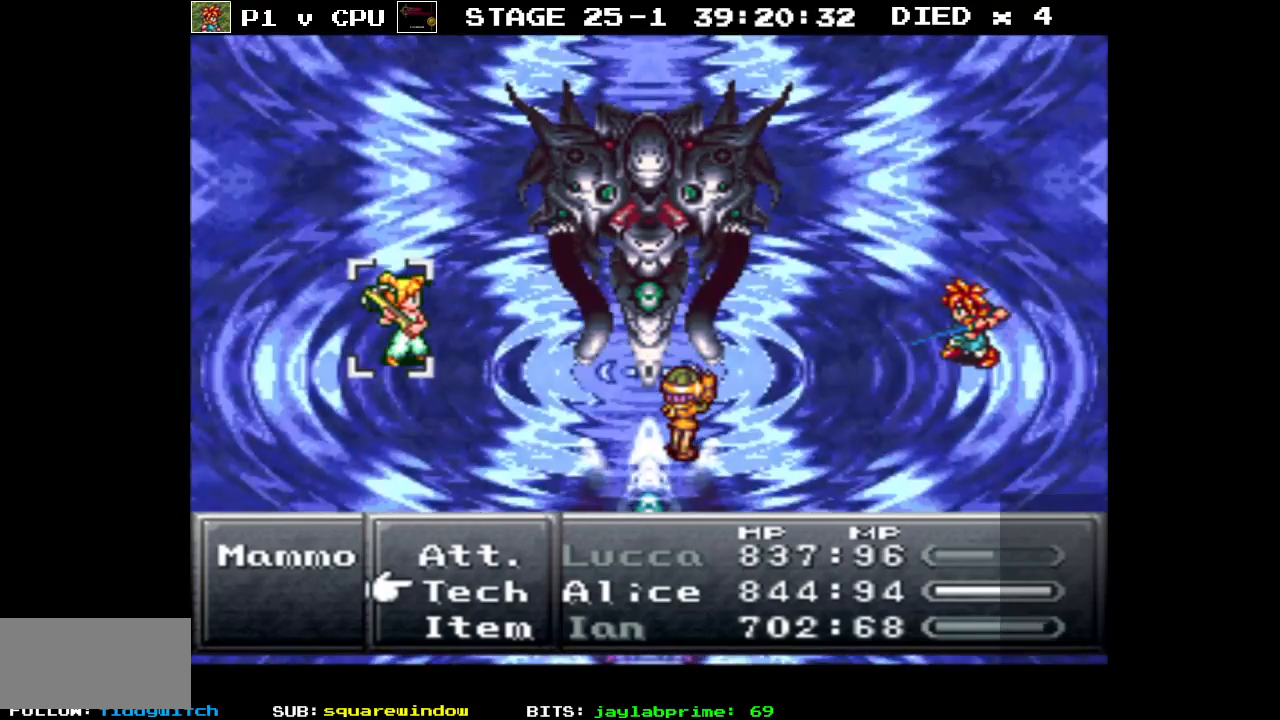
{"buttons": [], "events": []}
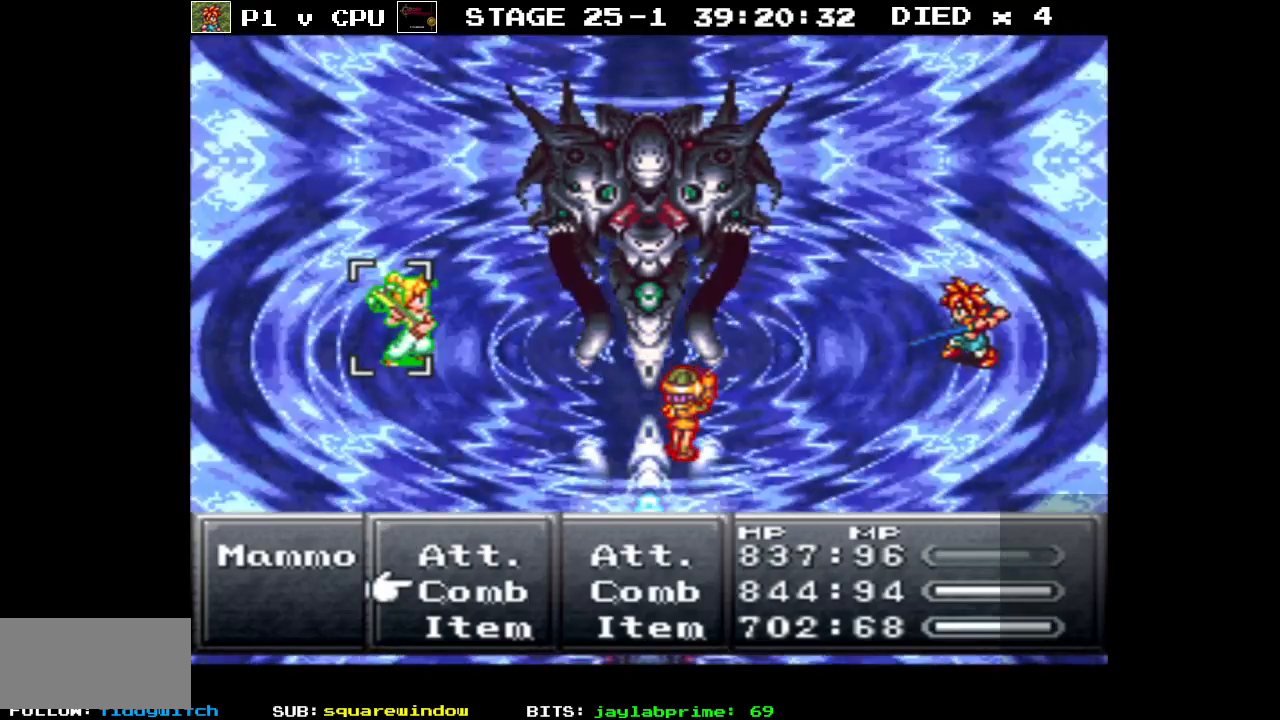
{"buttons": [], "events": []}
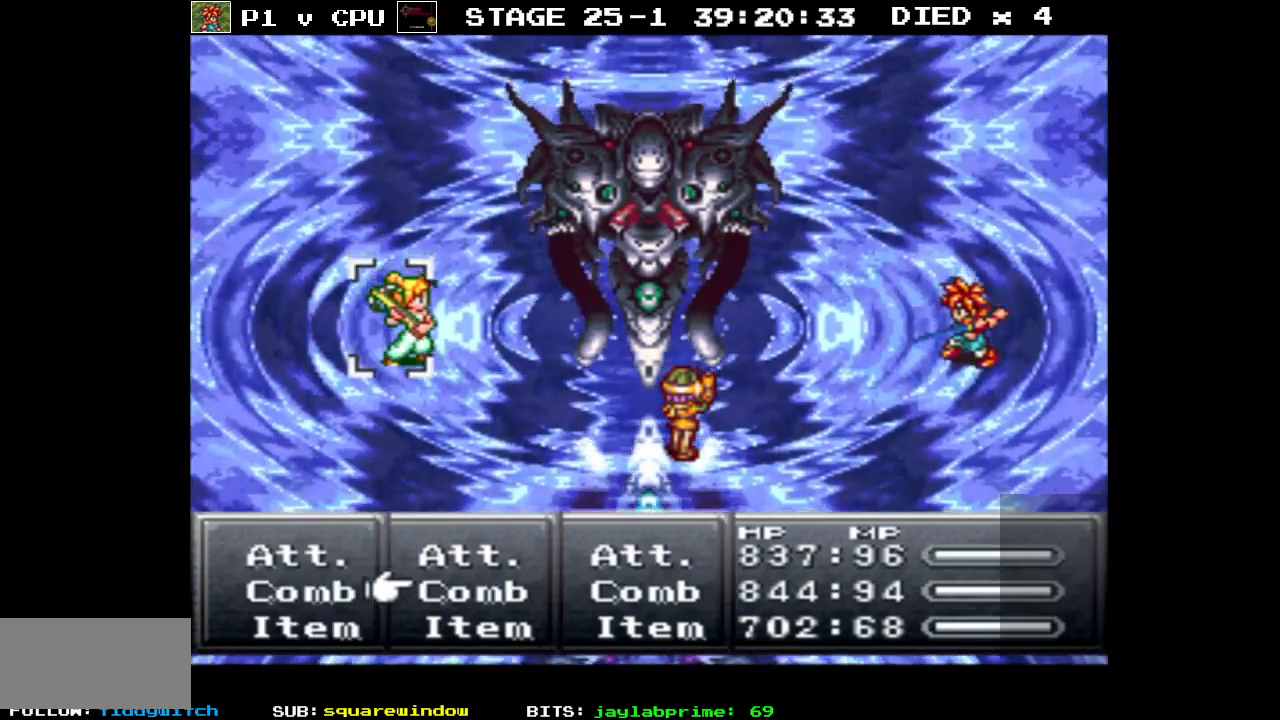
{"buttons": [], "events": [[167, "DPAD_LEFT", "down"], [250, "DPAD_LEFT", "up"], [300, "A", "down"], [383, "A", "up"]]}
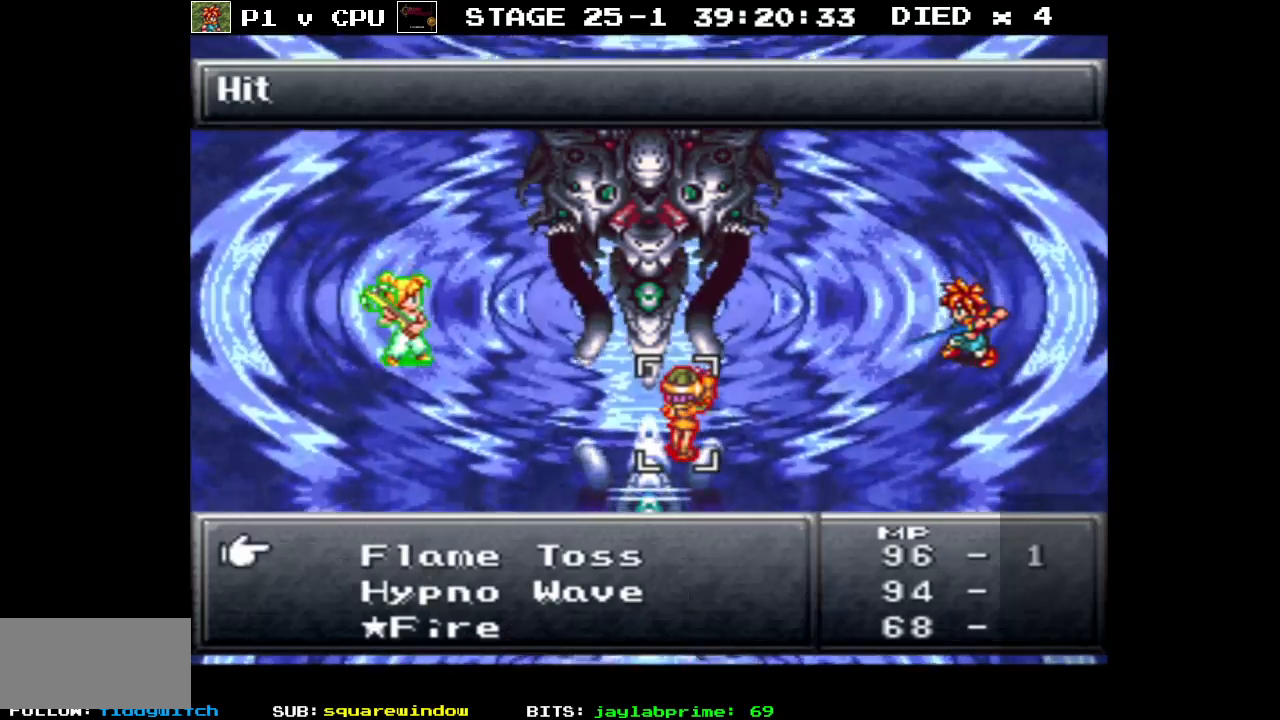
{"buttons": ["DPAD_DOWN"], "events": [[33, "DPAD_DOWN", "down"]]}